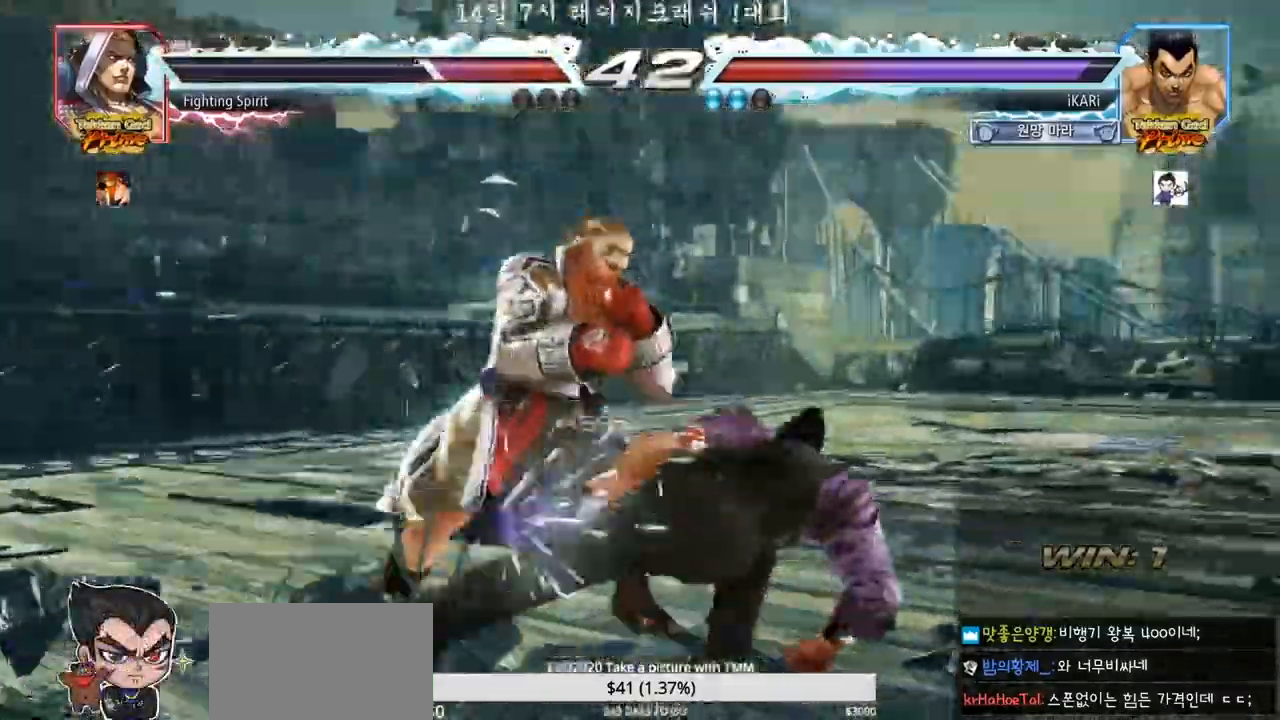
Gameplay with a controller (arcade stick); each line is a JSON object with the inputs held at the frame after it (dt_ms = milliseconds from this image to that frame). "events" lists button and stick changes between this image and that frame as [ms after this image, input, new state], when the widget could be followed in between. Not read: L3 R3.
{"dt_ms": 500, "buttons": [], "left_stick": "right", "events": [[350, "left_stick", "right"]]}
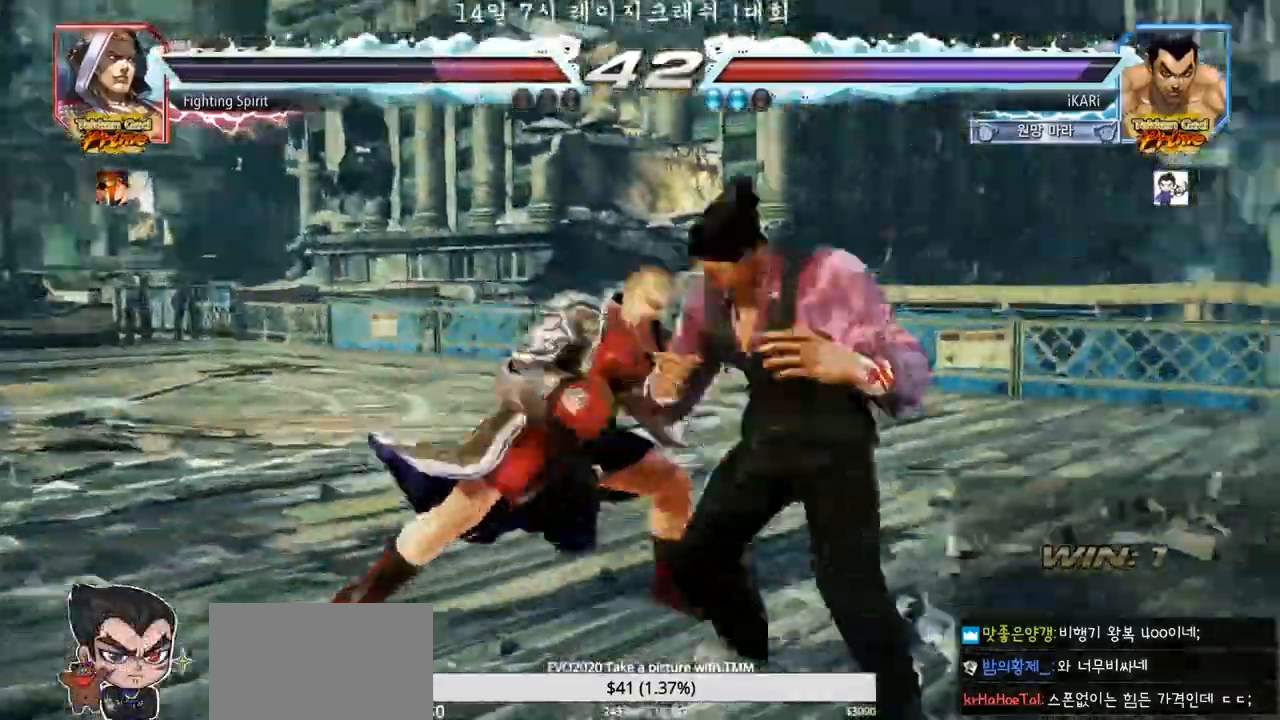
{"dt_ms": 500, "buttons": [], "left_stick": "right", "events": []}
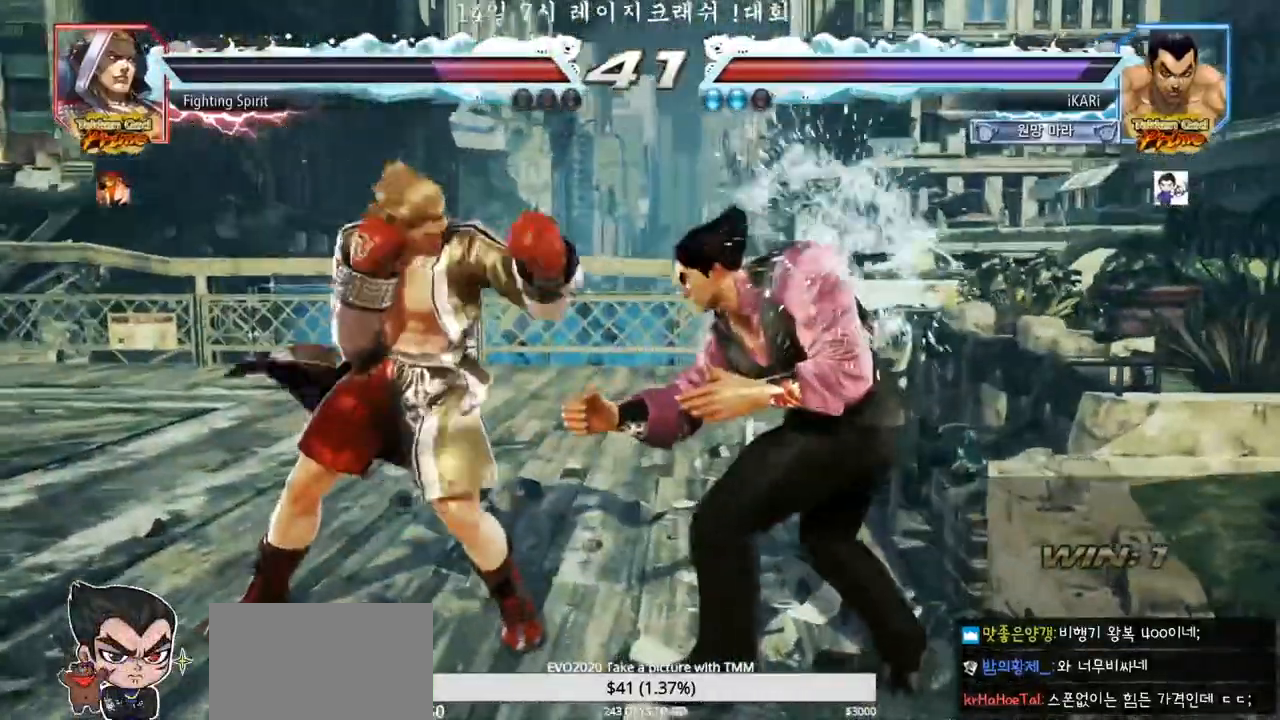
{"dt_ms": 500, "buttons": [], "left_stick": "right"}
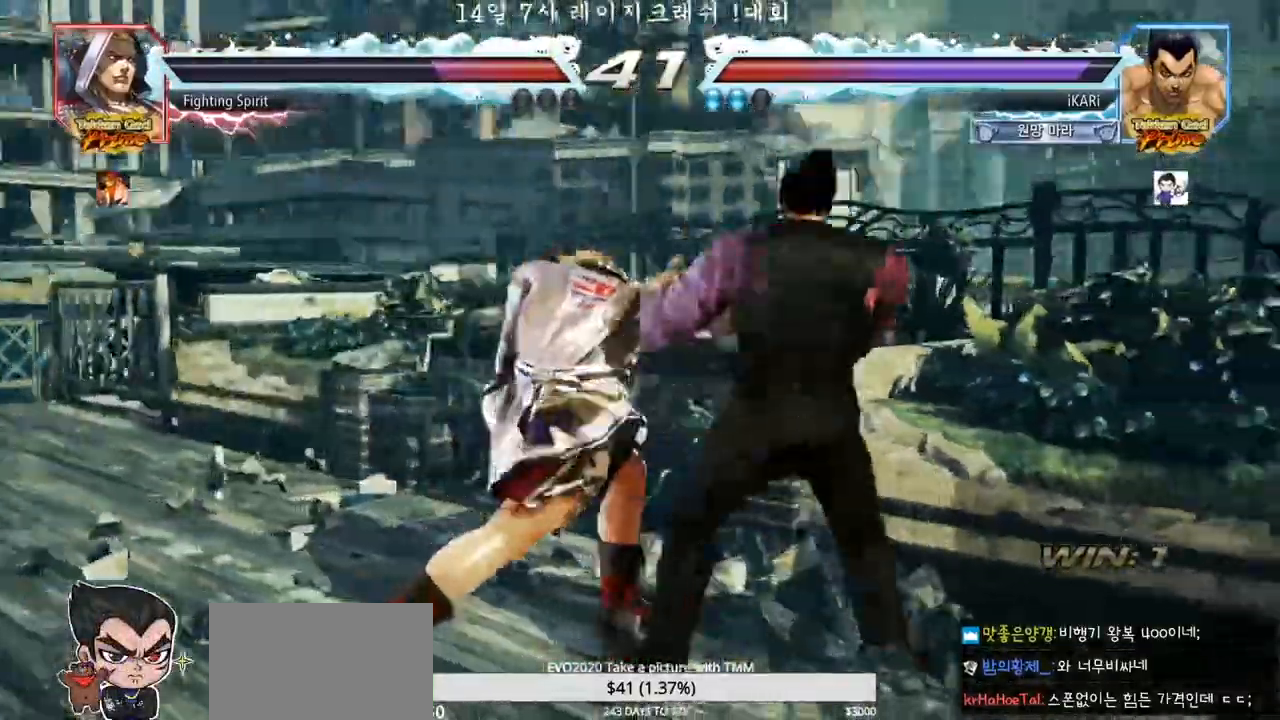
{"dt_ms": 500, "buttons": [], "left_stick": "right", "events": [[183, "SQUARE", "down"], [233, "SQUARE", "up"], [267, "TRIANGLE", "down"], [317, "TRIANGLE", "up"], [350, "TRIANGLE", "down"], [400, "TRIANGLE", "up"], [450, "TRIANGLE", "down"], [500, "TRIANGLE", "up"]]}
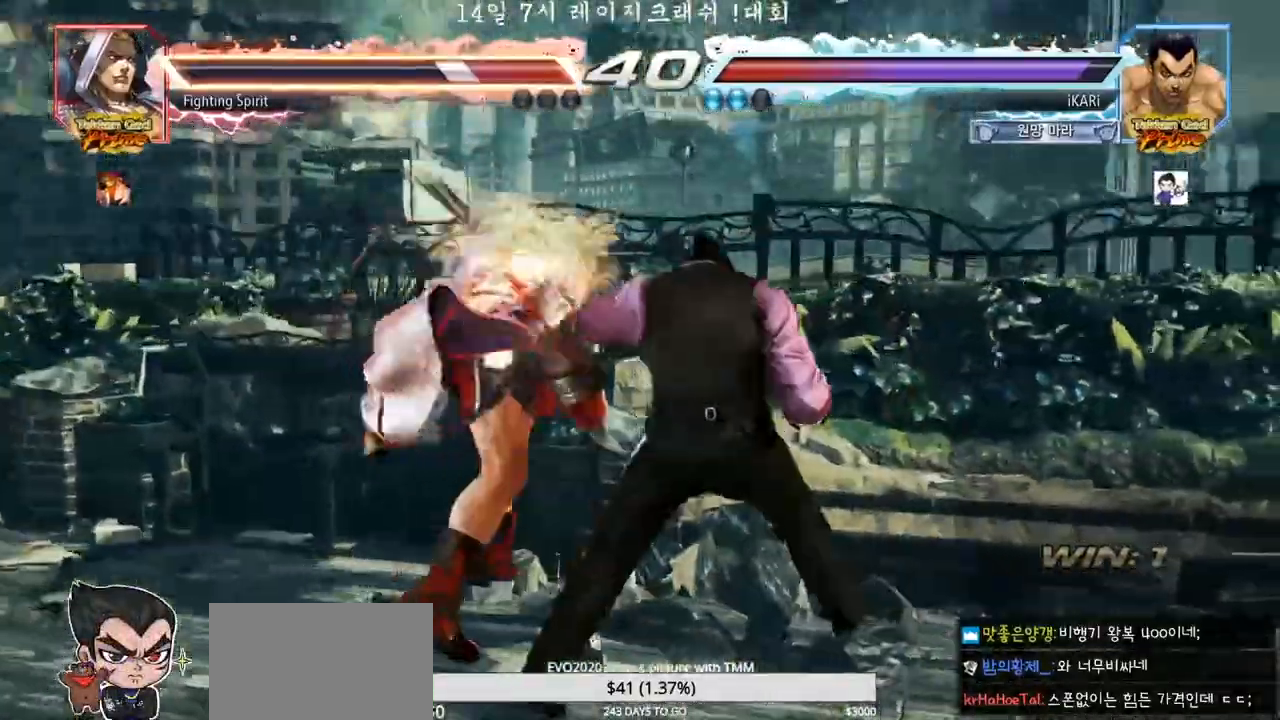
{"dt_ms": 500, "buttons": [], "left_stick": "center", "events": [[17, "TRIANGLE", "down"], [83, "TRIANGLE", "up"], [133, "TRIANGLE", "down"], [200, "TRIANGLE", "up"], [233, "TRIANGLE", "down"], [283, "TRIANGLE", "up"], [317, "TRIANGLE", "down"], [433, "TRIANGLE", "up"], [467, "left_stick", "center"]]}
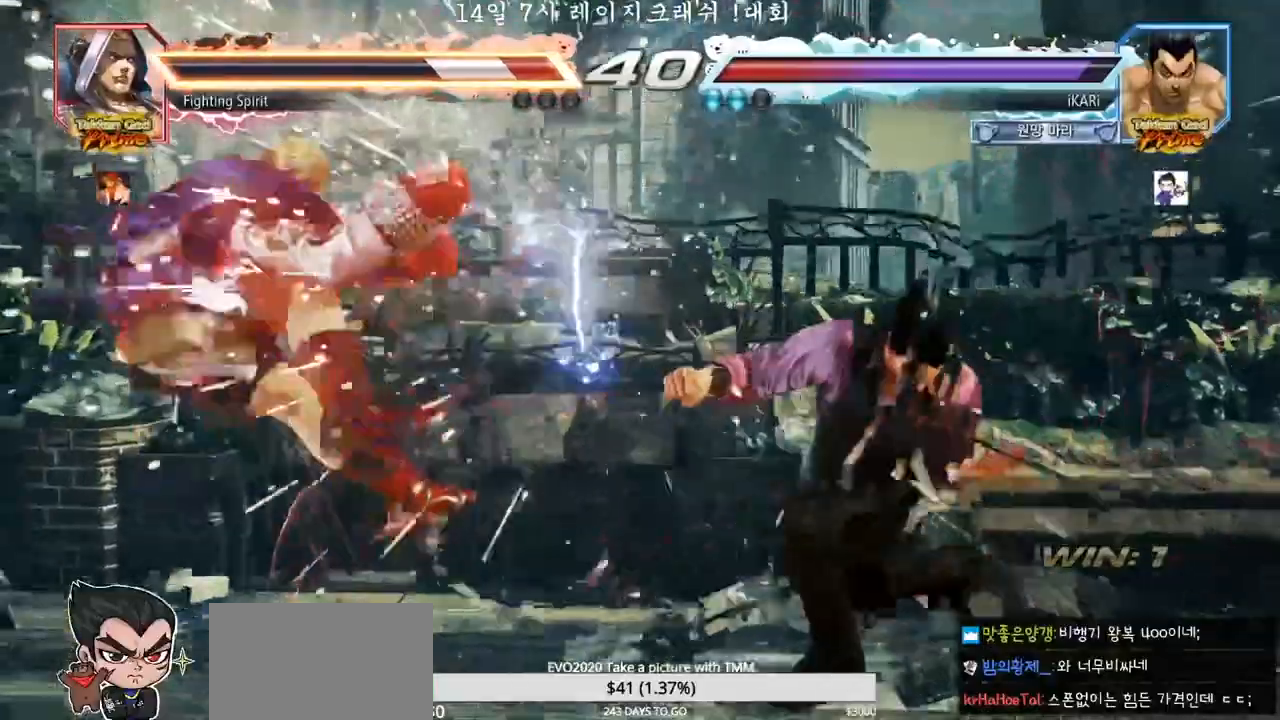
{"dt_ms": 500, "buttons": [], "left_stick": "left", "events": [[350, "left_stick", "left"], [417, "left_stick", "center"], [483, "left_stick", "left"]]}
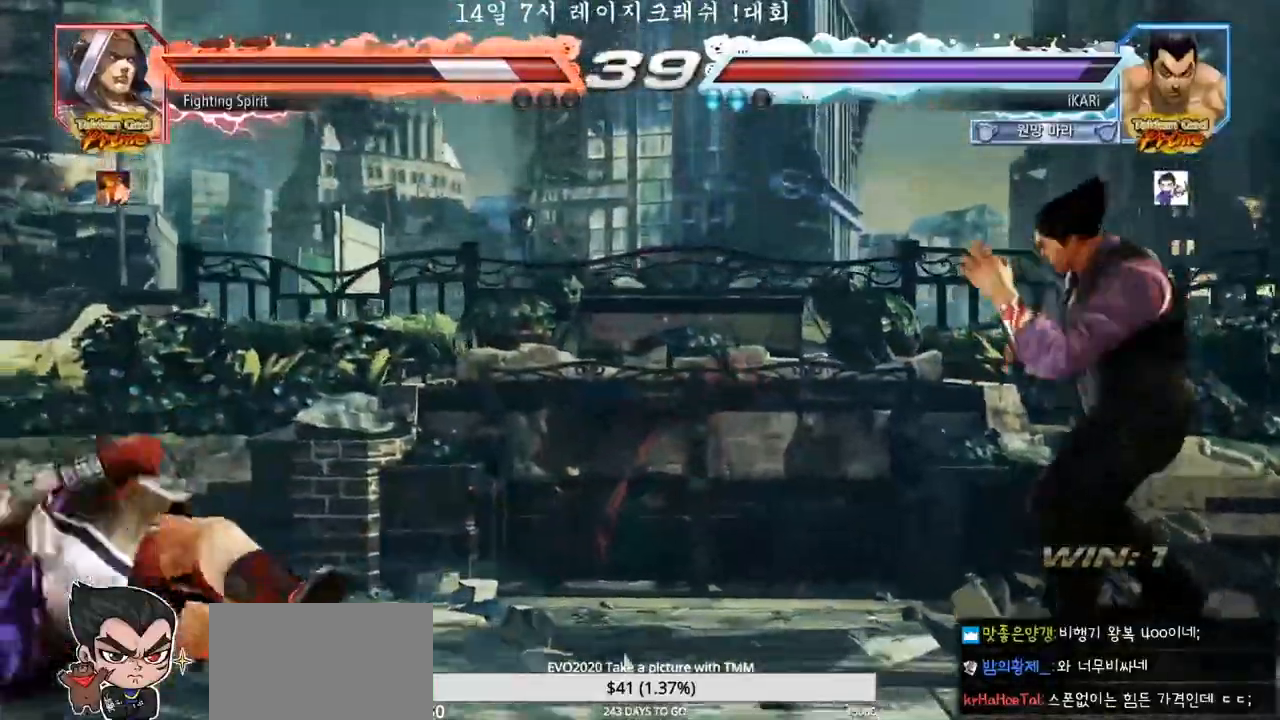
{"dt_ms": 500, "buttons": [], "left_stick": "down-left", "events": [[33, "left_stick", "center"], [100, "left_stick", "left"], [367, "left_stick", "down-left"]]}
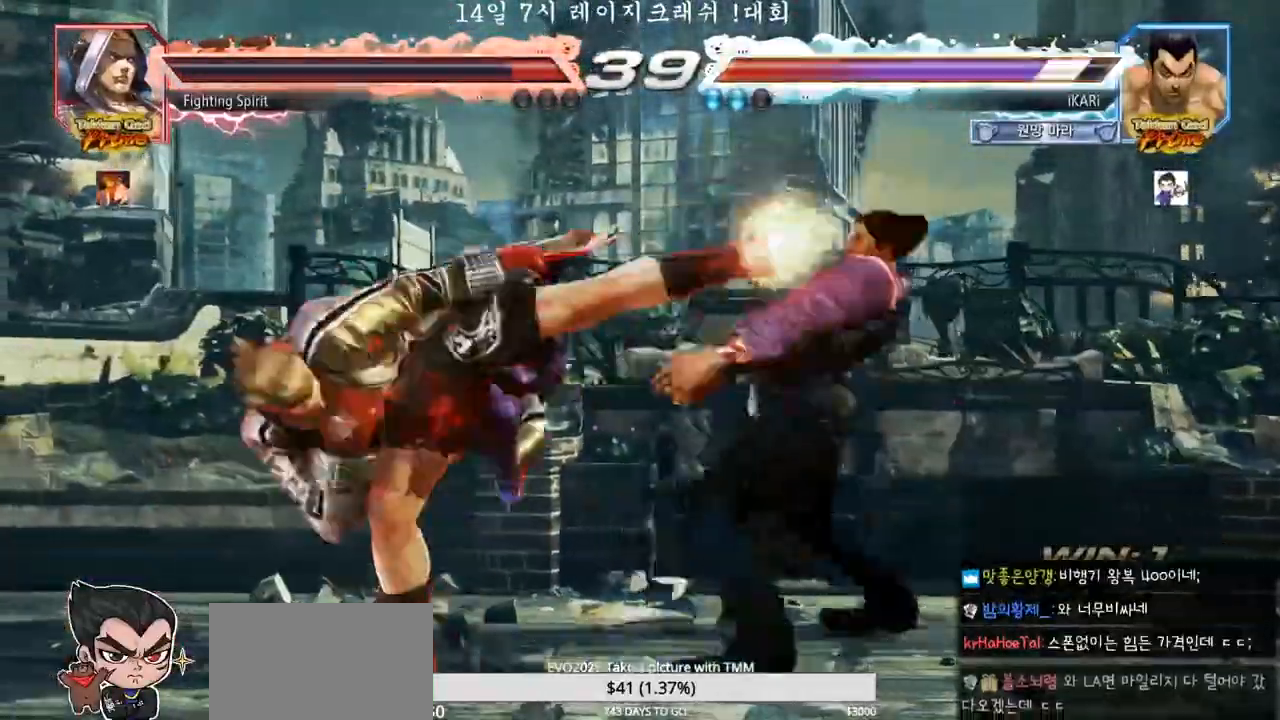
{"dt_ms": 500, "buttons": [], "left_stick": "center", "events": [[167, "left_stick", "center"], [433, "left_stick", "right"], [483, "left_stick", "center"]]}
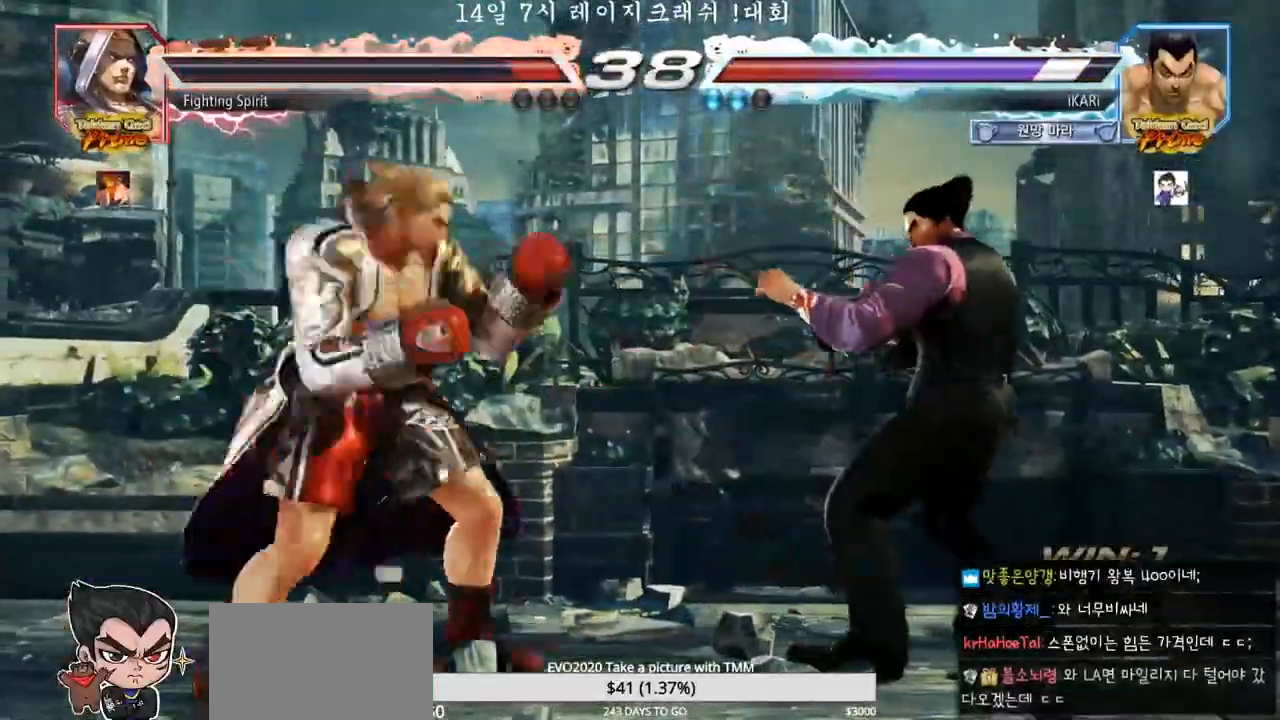
{"dt_ms": 500, "buttons": [], "left_stick": "right"}
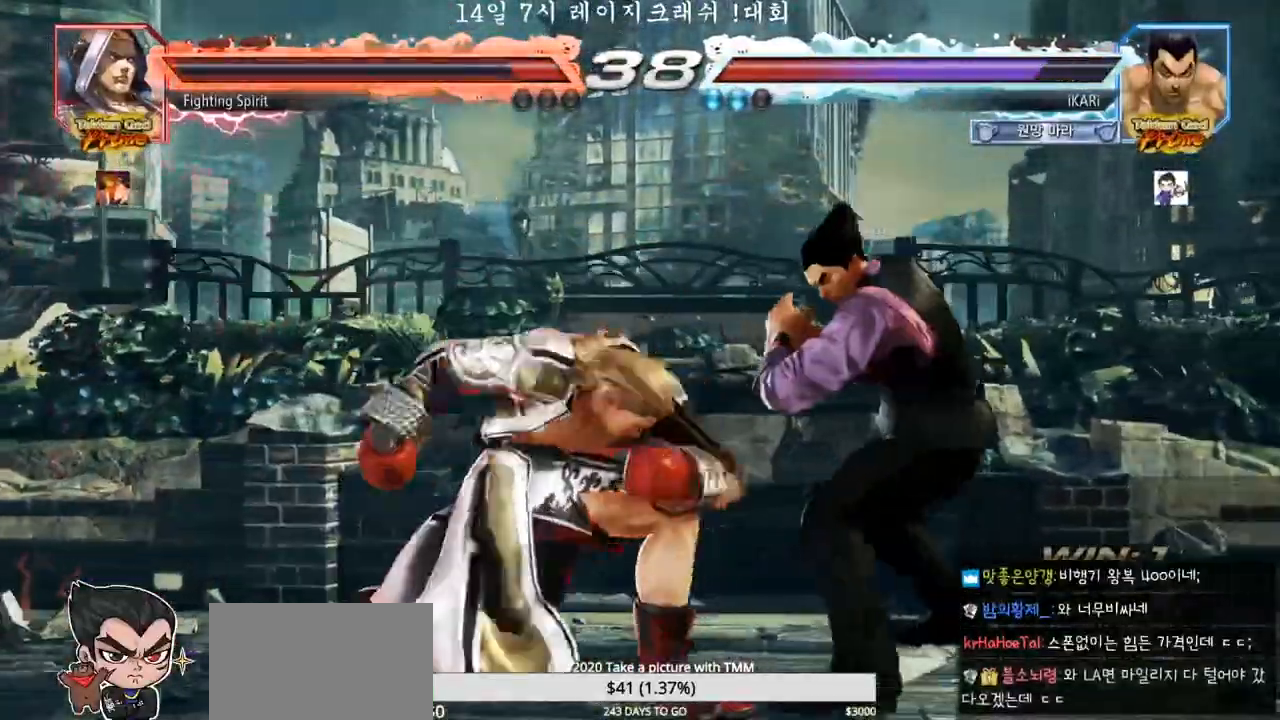
{"dt_ms": 500, "buttons": [], "left_stick": "right", "events": [[117, "left_stick", "down-right"], [350, "left_stick", "right"]]}
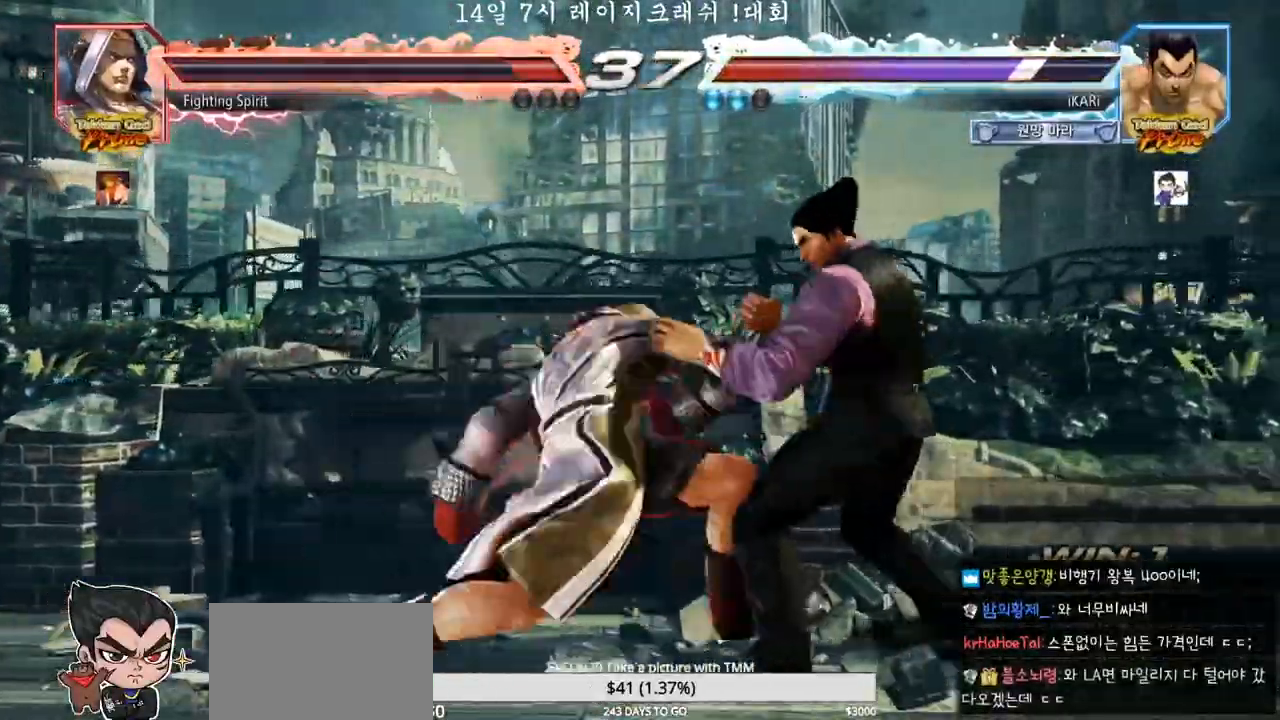
{"dt_ms": 500, "buttons": ["TRIANGLE"], "left_stick": "down-right"}
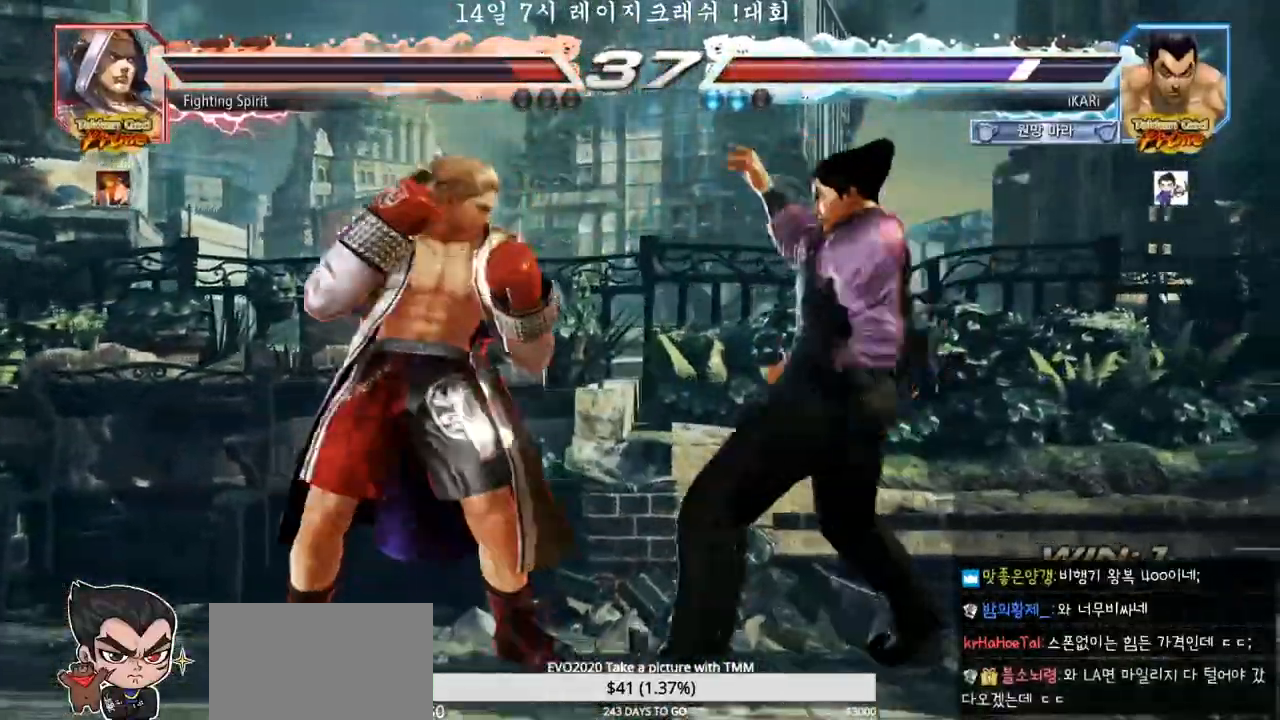
{"dt_ms": 1000, "buttons": [], "left_stick": "center"}
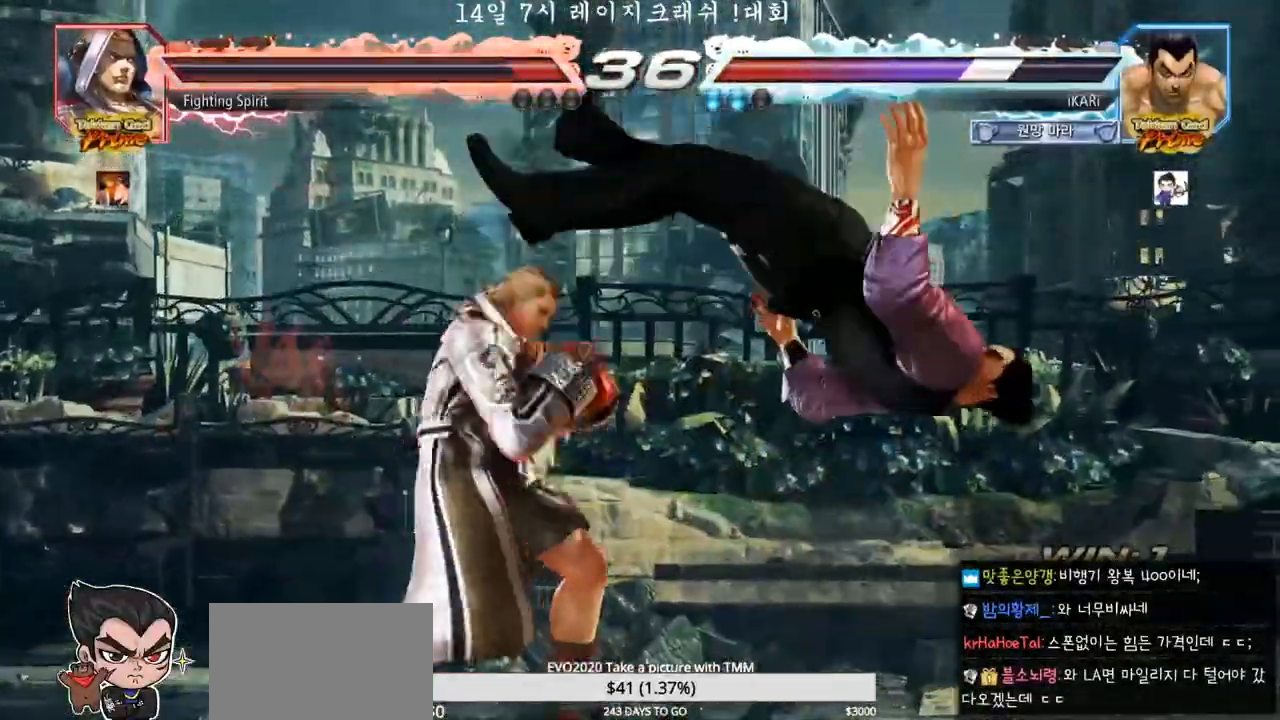
{"dt_ms": 500, "buttons": [], "left_stick": "center", "events": []}
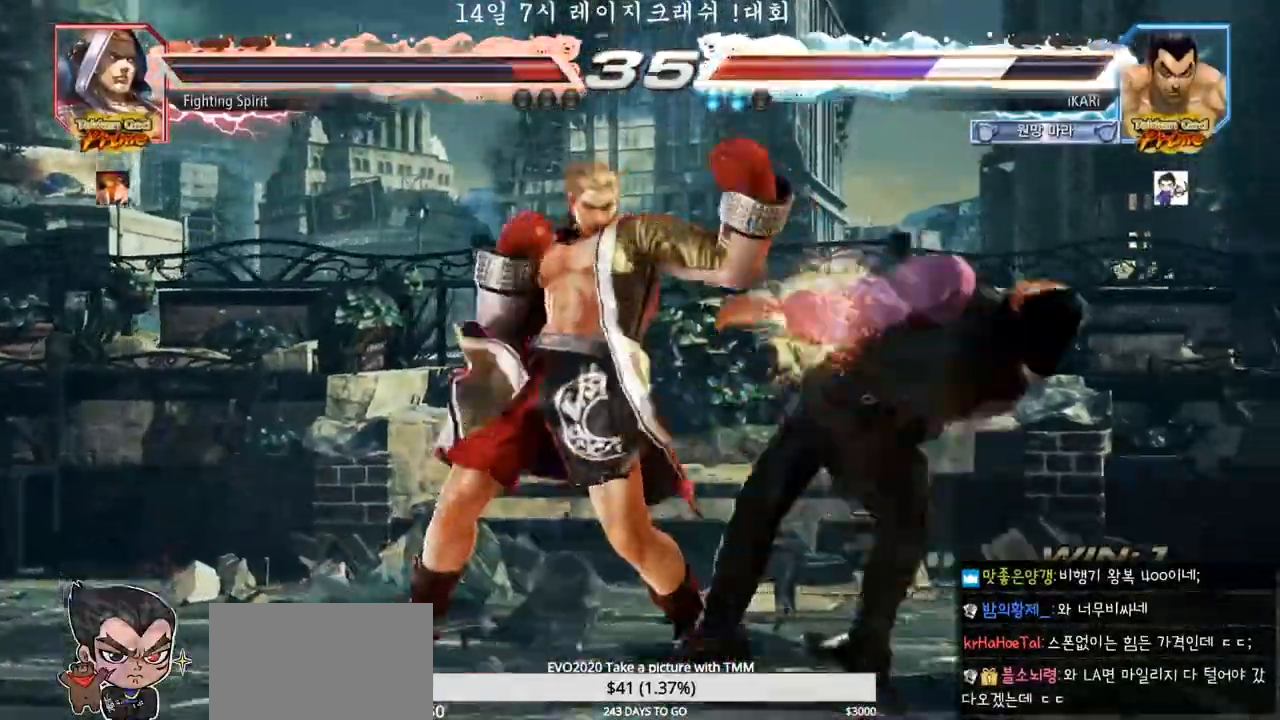
{"dt_ms": 500, "buttons": [], "left_stick": "center", "events": []}
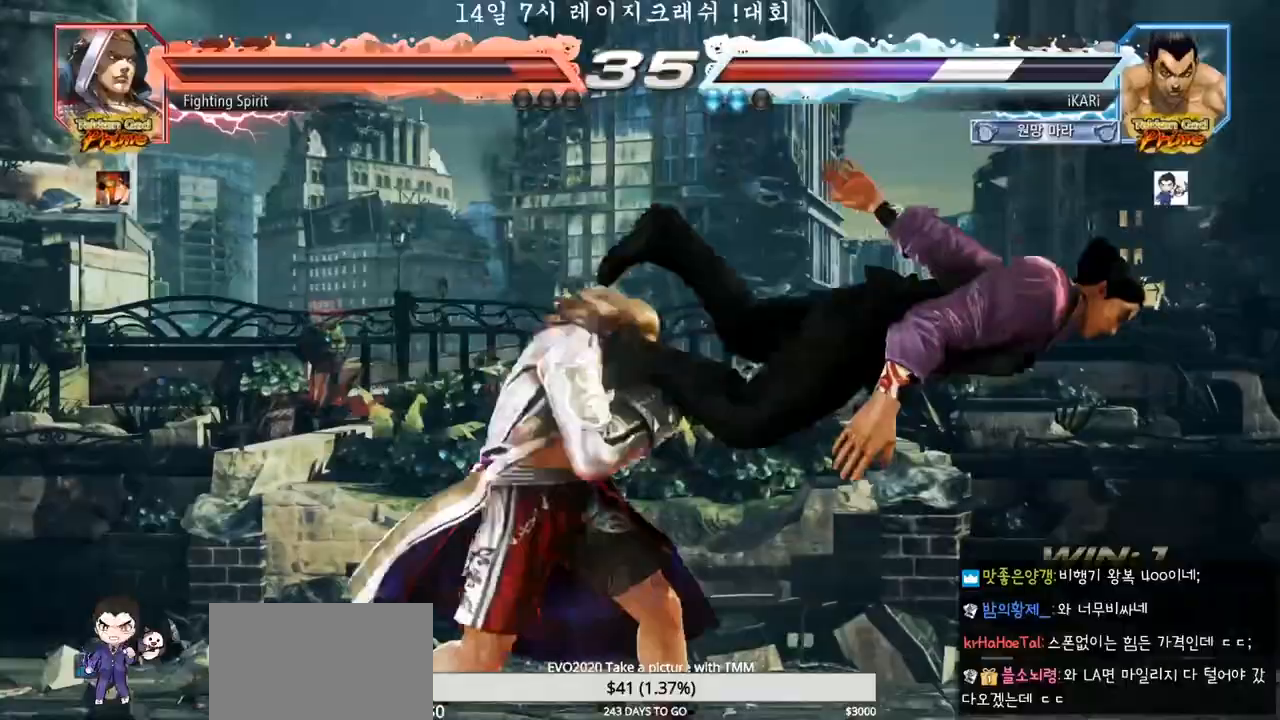
{"dt_ms": 500, "buttons": [], "left_stick": "center", "events": []}
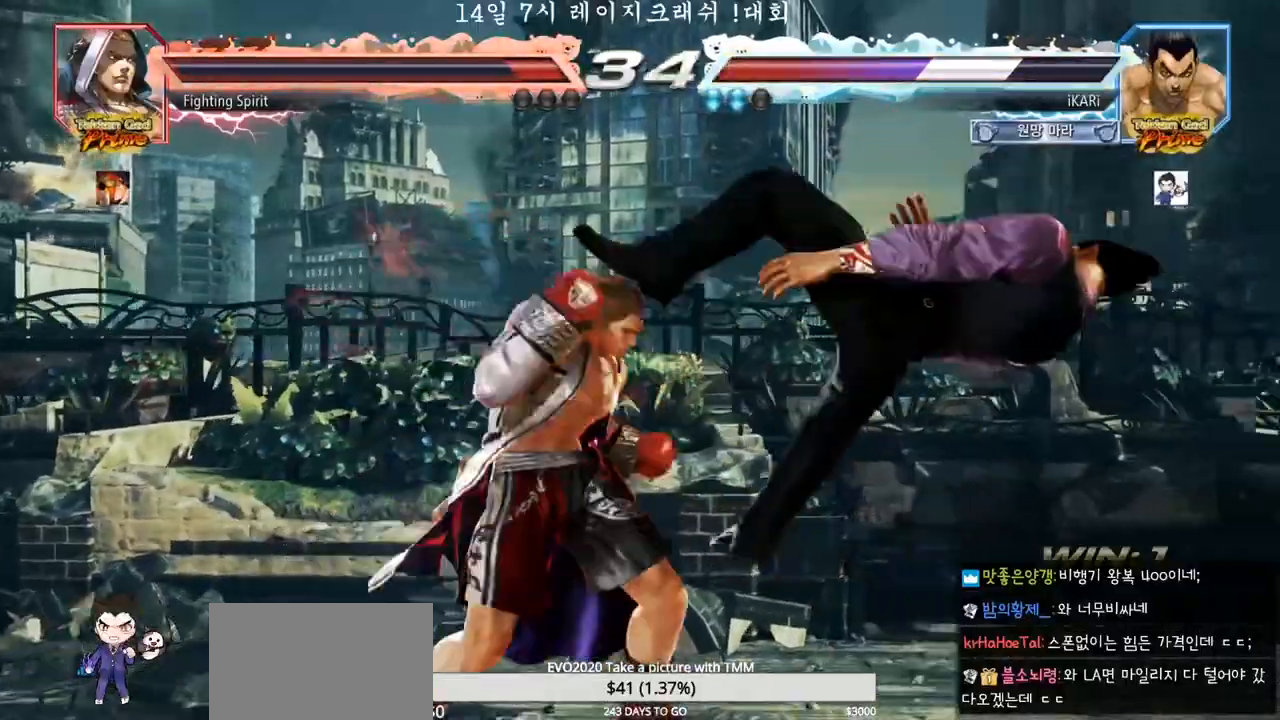
{"dt_ms": 500, "buttons": [], "left_stick": "center", "events": []}
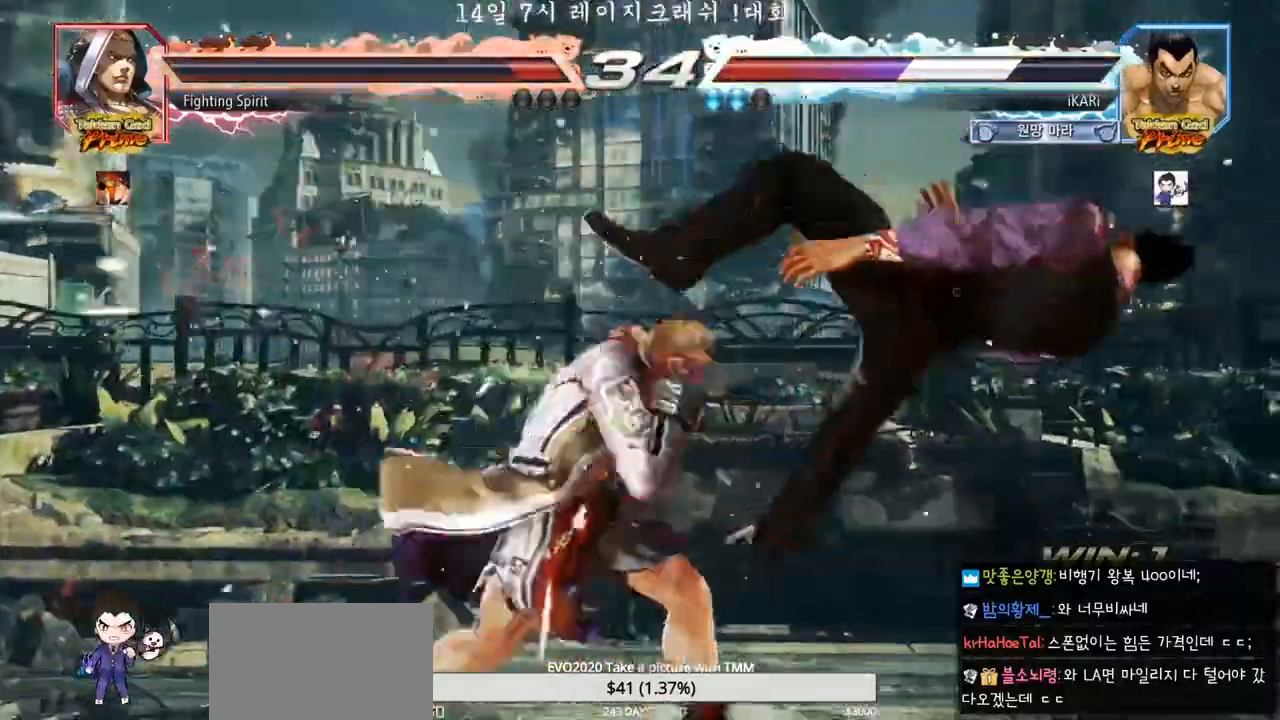
{"dt_ms": 500, "buttons": [], "left_stick": "center", "events": []}
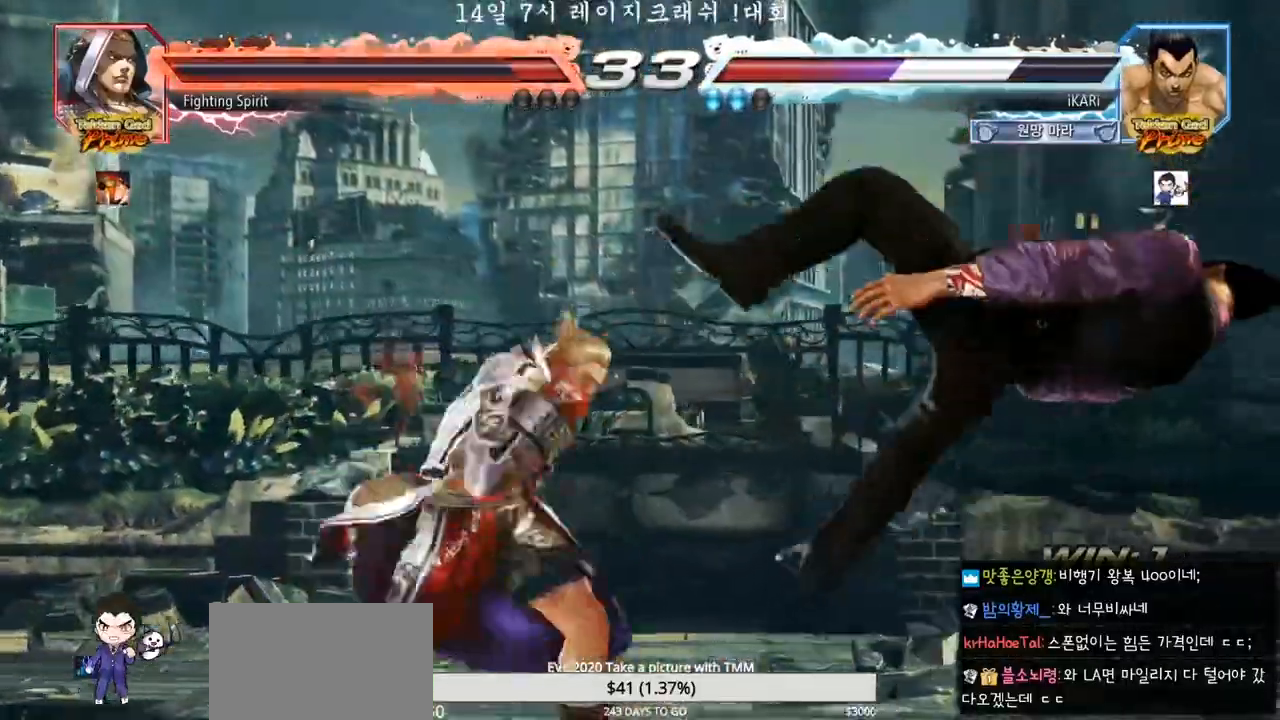
{"dt_ms": 500, "buttons": [], "left_stick": "center", "events": []}
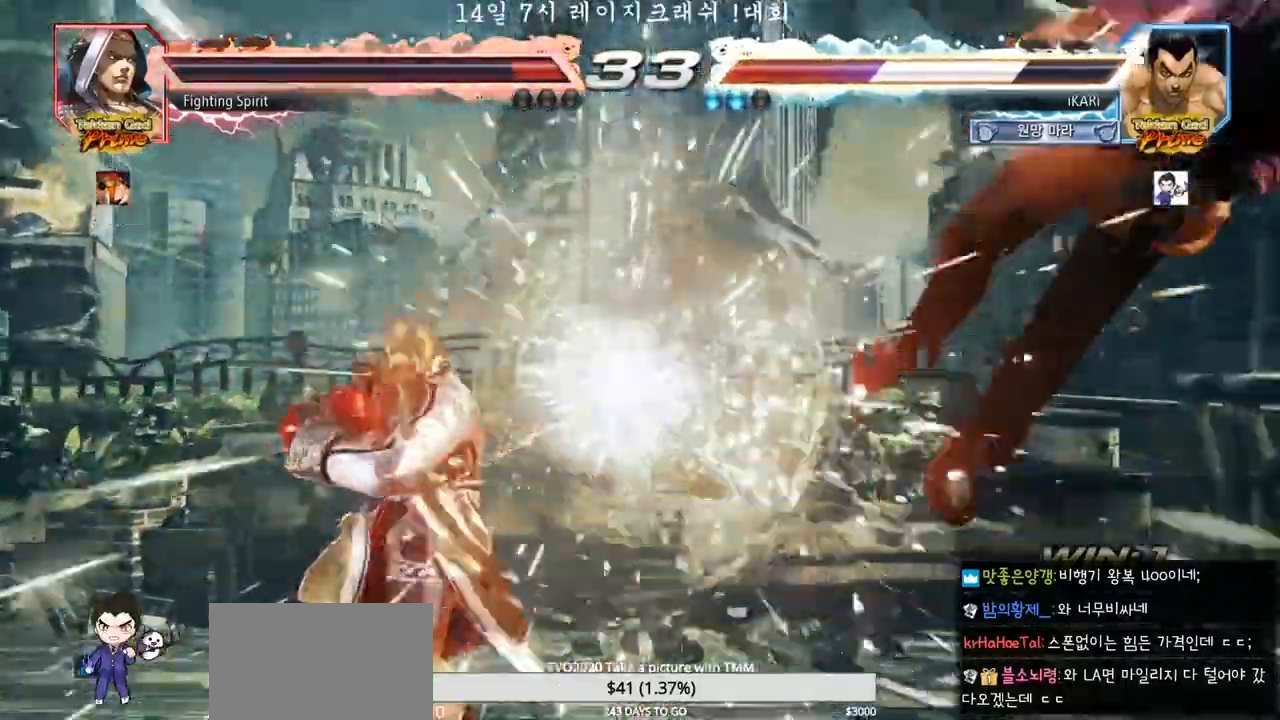
{"dt_ms": 500, "buttons": [], "left_stick": "center"}
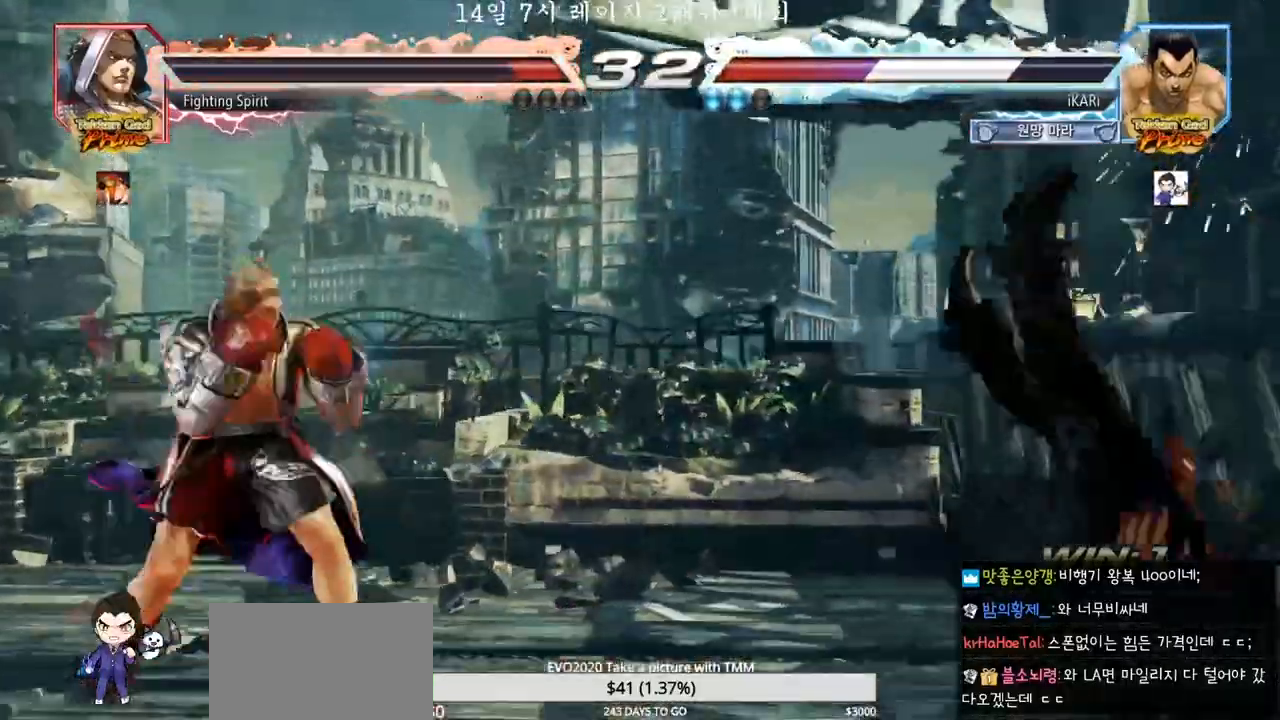
{"dt_ms": 500, "buttons": [], "left_stick": "center", "events": []}
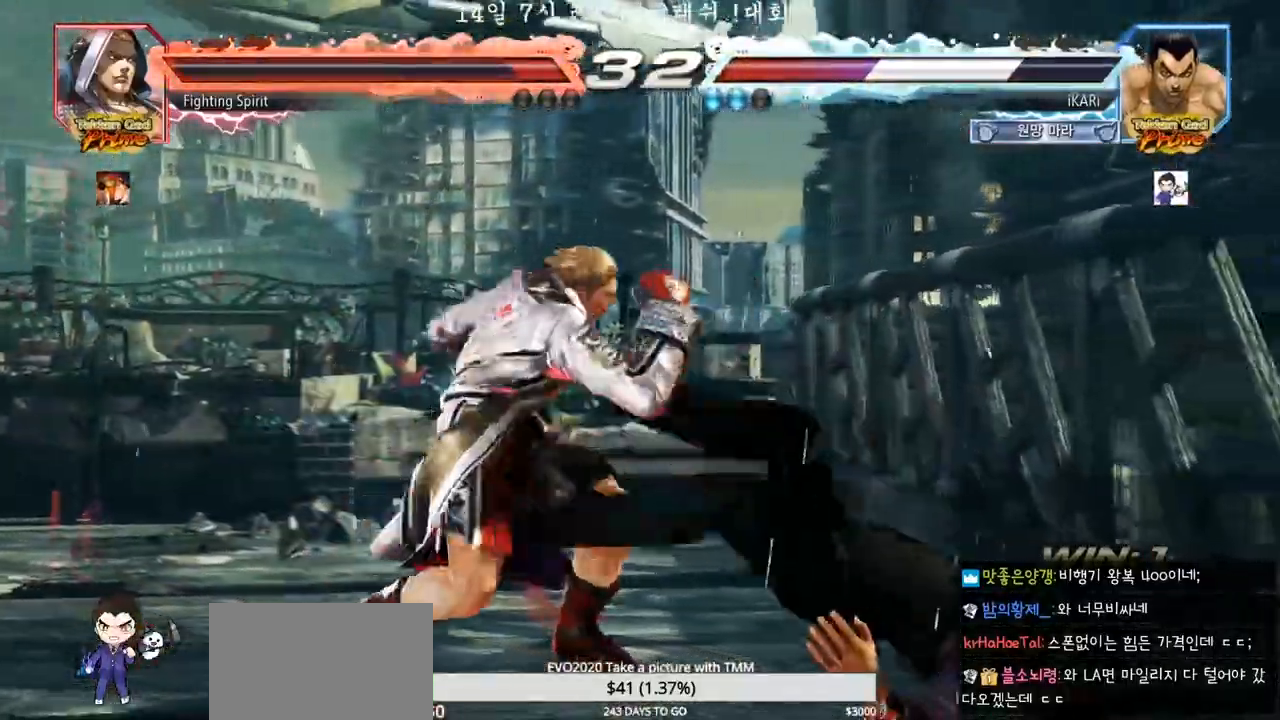
{"dt_ms": 500, "buttons": [], "left_stick": "center", "events": [[333, "CIRCLE", "down"], [383, "CIRCLE", "up"], [417, "CIRCLE", "down"], [450, "CIRCLE", "up"]]}
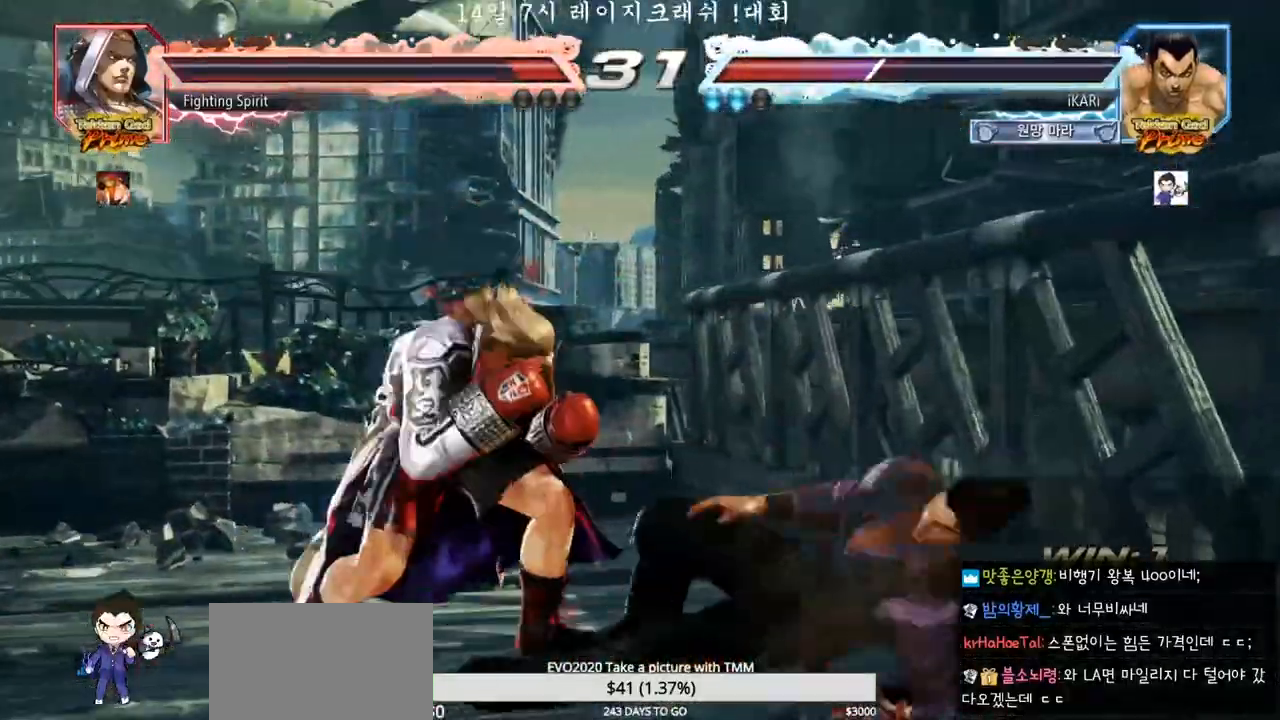
{"dt_ms": 500, "buttons": [], "left_stick": "center", "events": []}
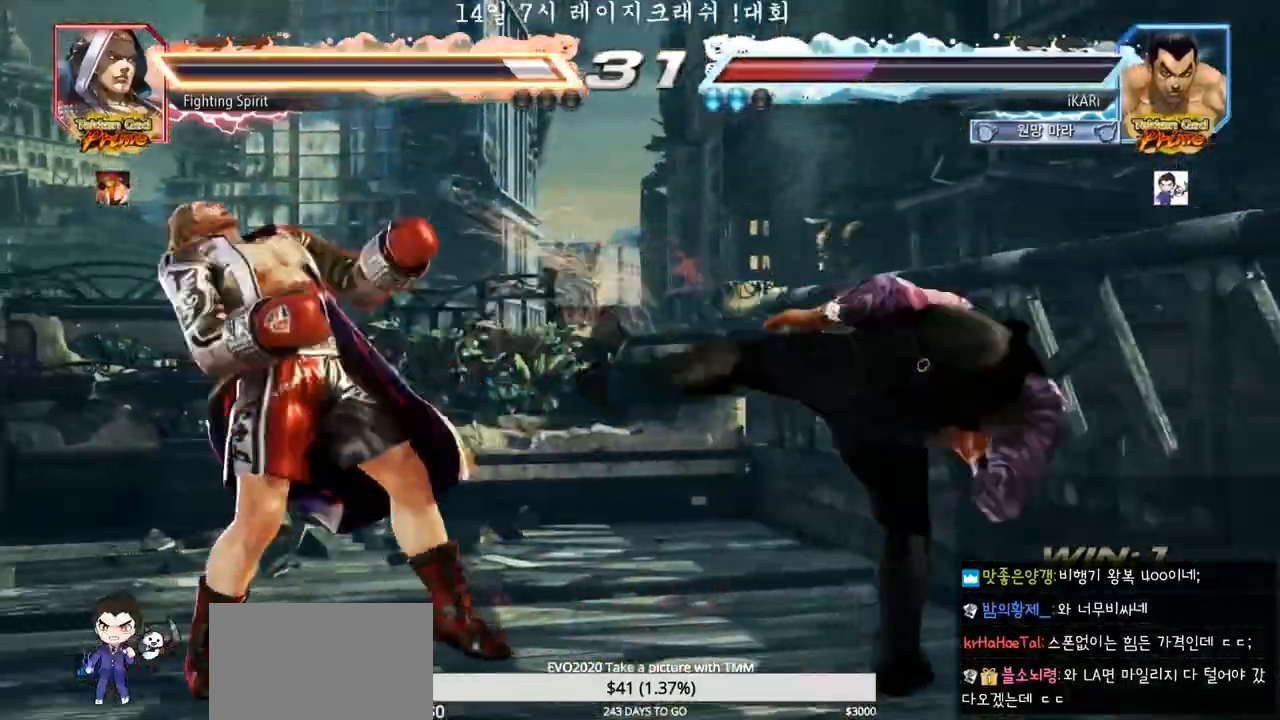
{"dt_ms": 500, "buttons": [], "left_stick": "right", "events": [[317, "left_stick", "left"], [433, "left_stick", "center"], [500, "left_stick", "right"]]}
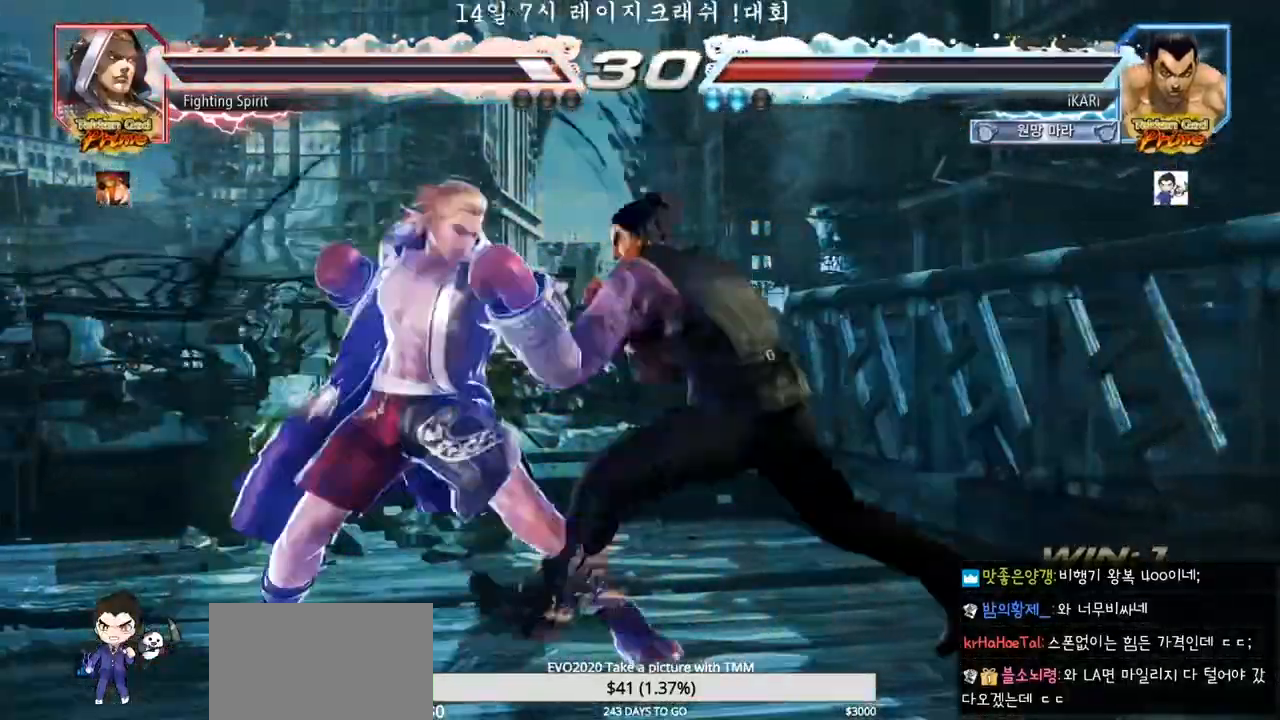
{"dt_ms": 500, "buttons": [], "left_stick": "center", "events": [[83, "left_stick", "center"], [150, "left_stick", "right"], [500, "left_stick", "center"]]}
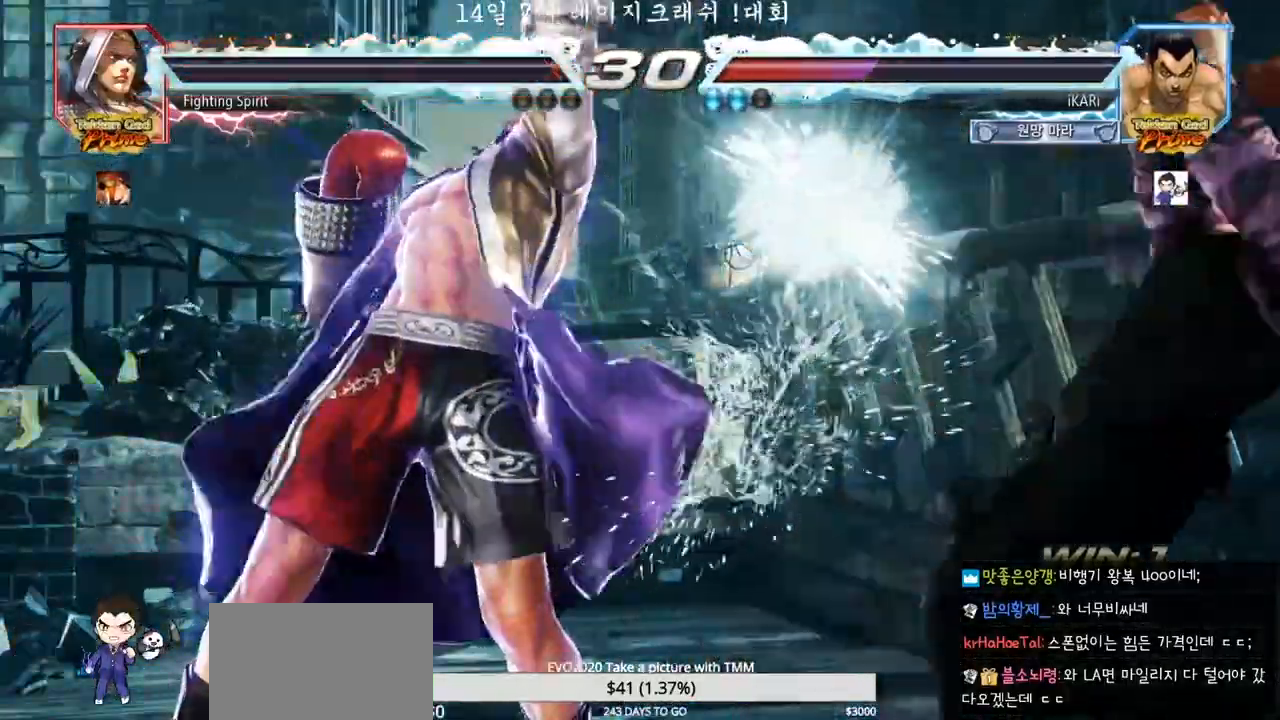
{"dt_ms": 500, "buttons": [], "left_stick": "right", "events": [[467, "left_stick", "right"]]}
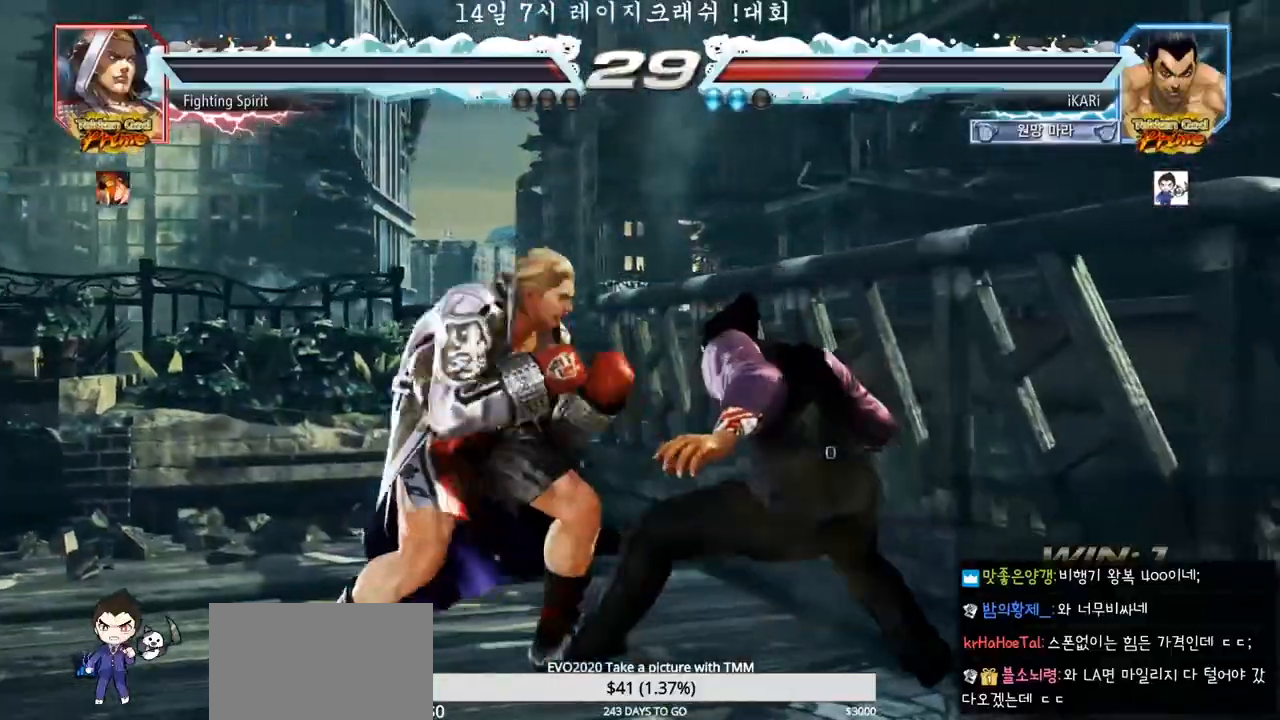
{"dt_ms": 500, "buttons": [], "left_stick": "down-right"}
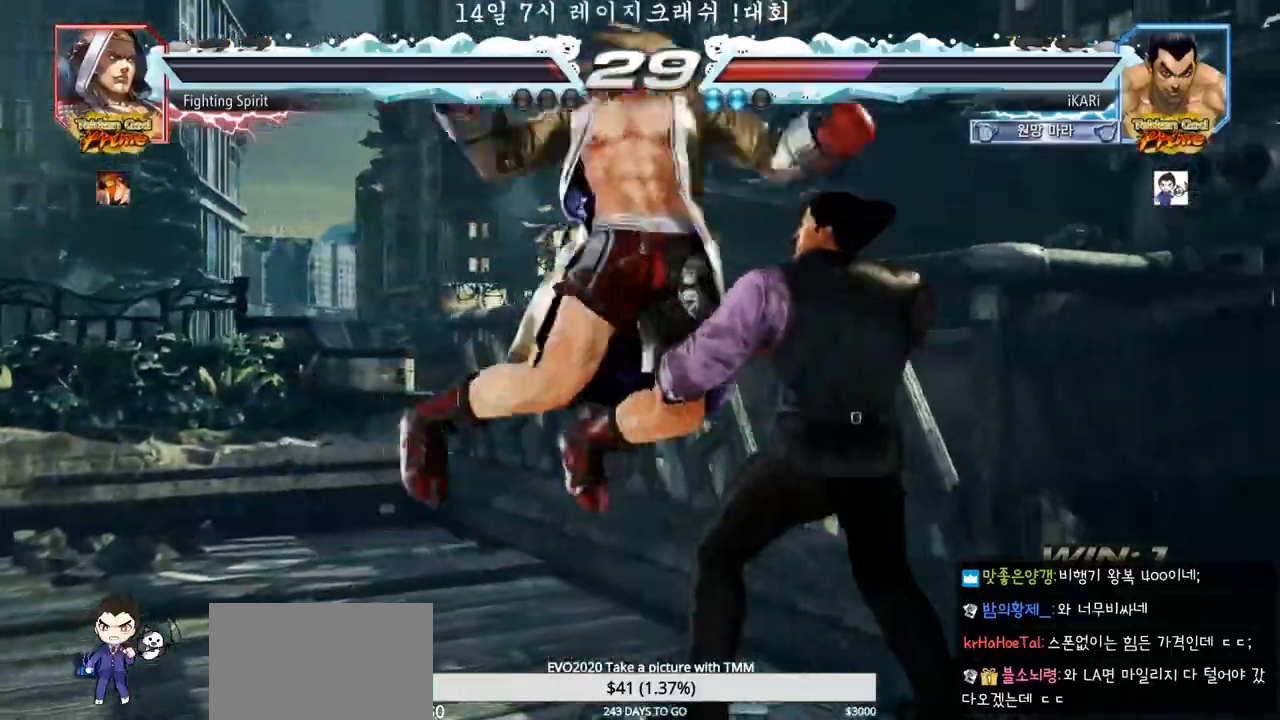
{"dt_ms": 500, "buttons": [], "left_stick": "right", "events": [[17, "left_stick", "down"], [100, "left_stick", "right"]]}
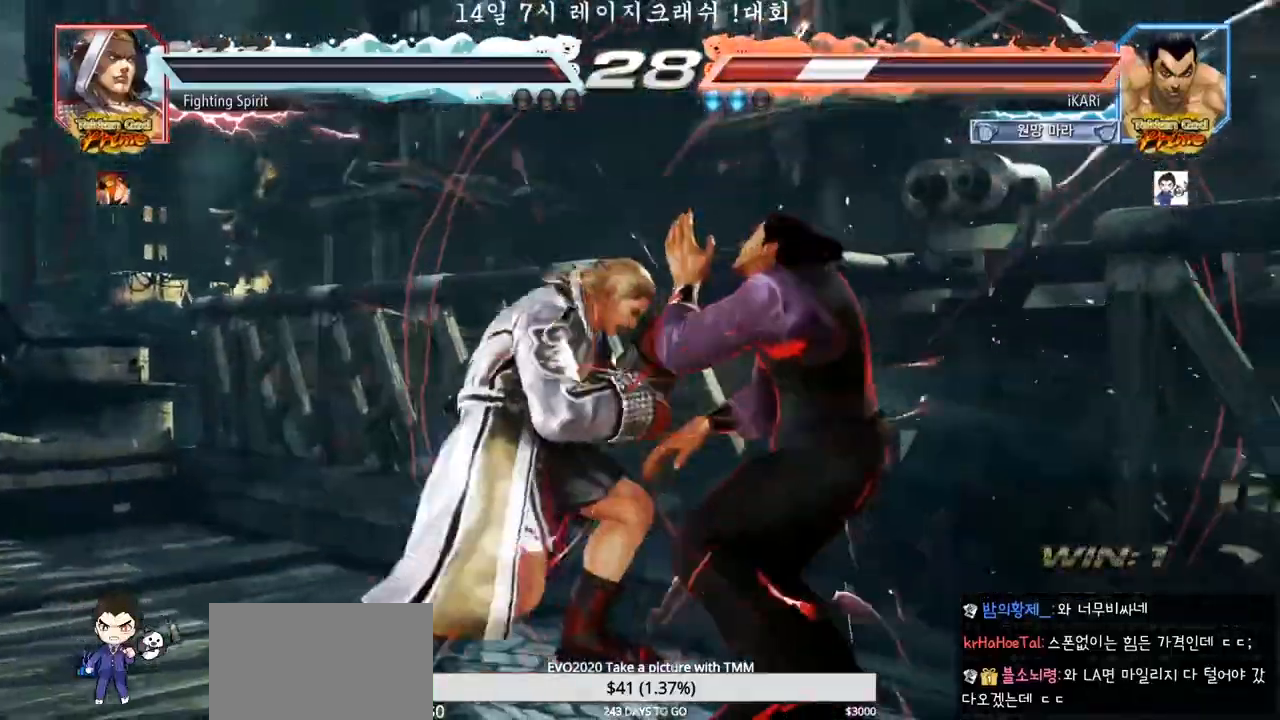
{"dt_ms": 500, "buttons": [], "left_stick": "center", "events": [[67, "left_stick", "center"]]}